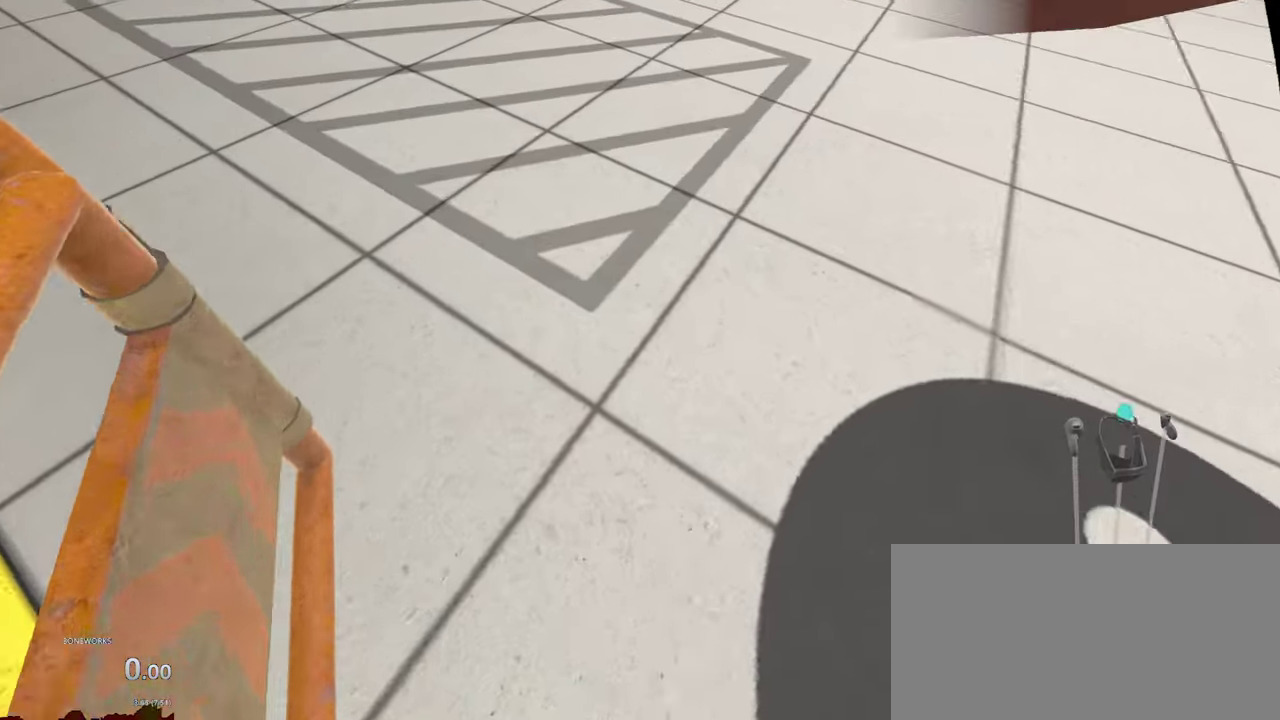
Gameplay with a controller; each line is a JSON object with the inputs held at the frame after it. "events" lists button and stick changes between this image and that frame as [ms after this image, input, new state], when the widget could be followed in between. This overlay highlights the sticks when they move; stick clicks (L3 R3) are not distinguishable. Not read: L3 R2 R3.
{"buttons": ["L1", "L2", "R1"], "left_stick": "up", "right_stick": "down", "events": []}
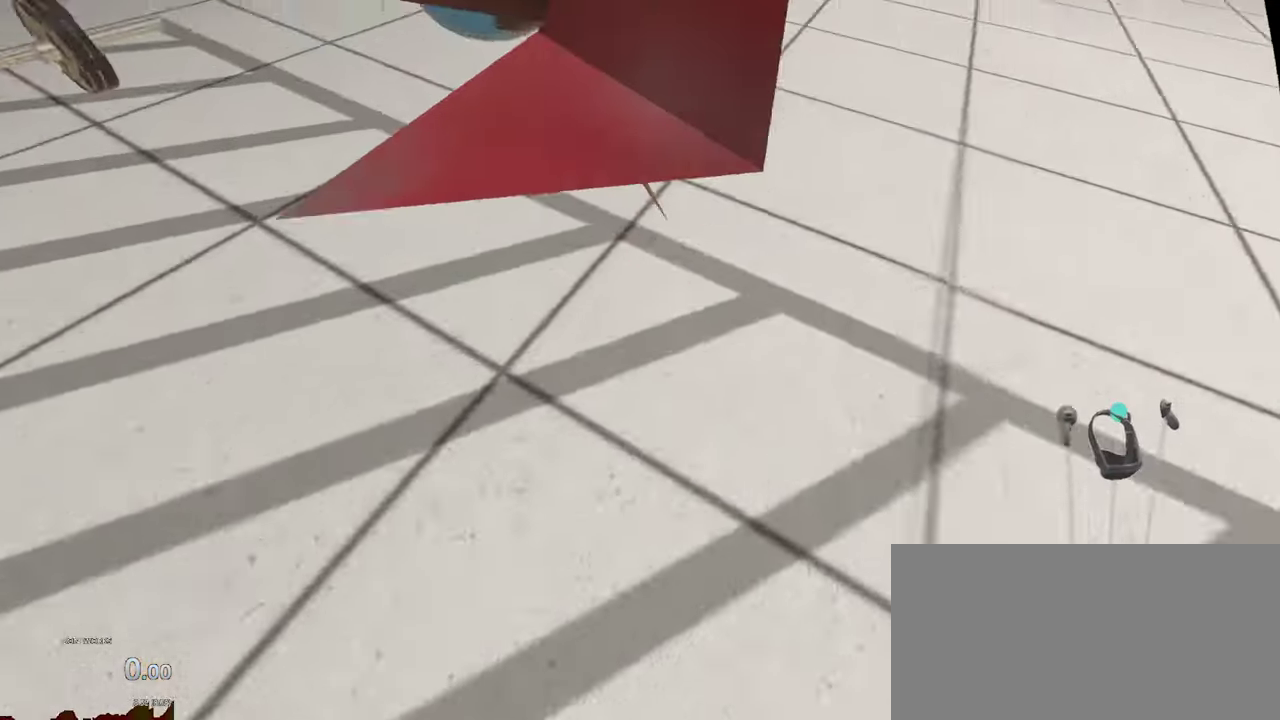
{"buttons": ["L1", "R1"], "left_stick": "up", "right_stick": "down", "events": [[500, "L2", "up"]]}
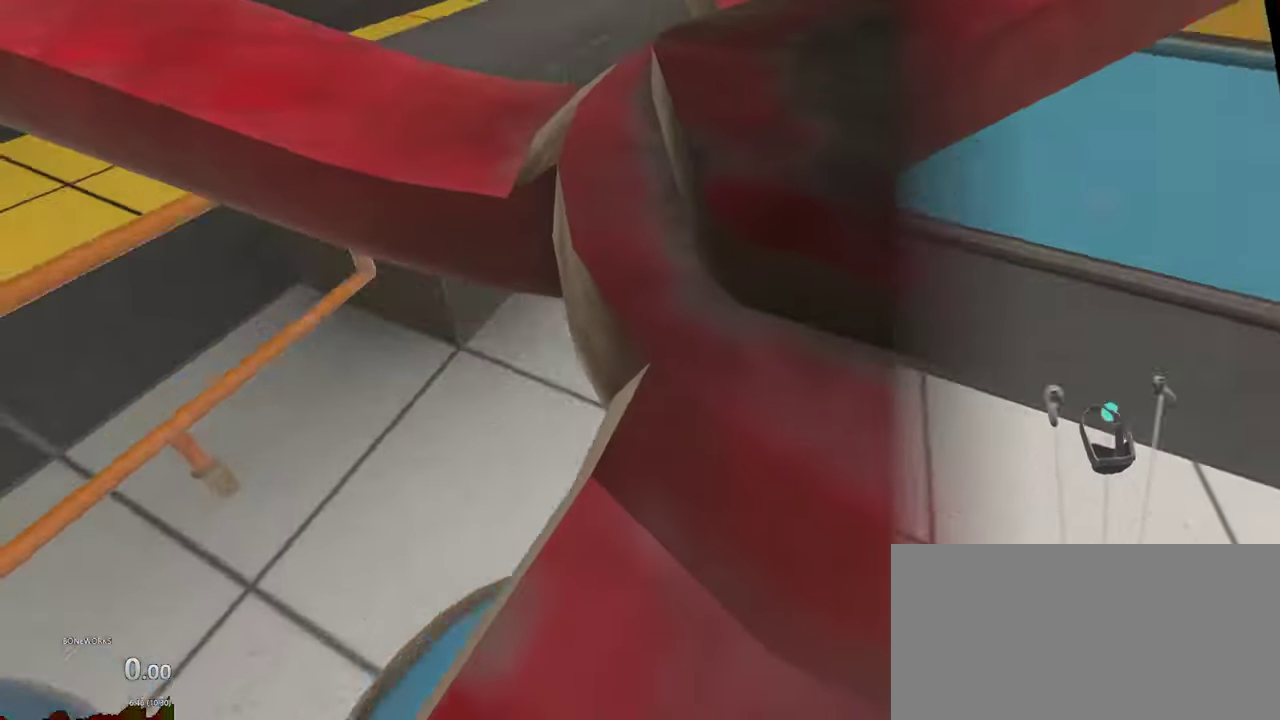
{"buttons": ["L1", "L2", "R1"], "left_stick": "up", "right_stick": "down", "events": [[333, "L2", "down"]]}
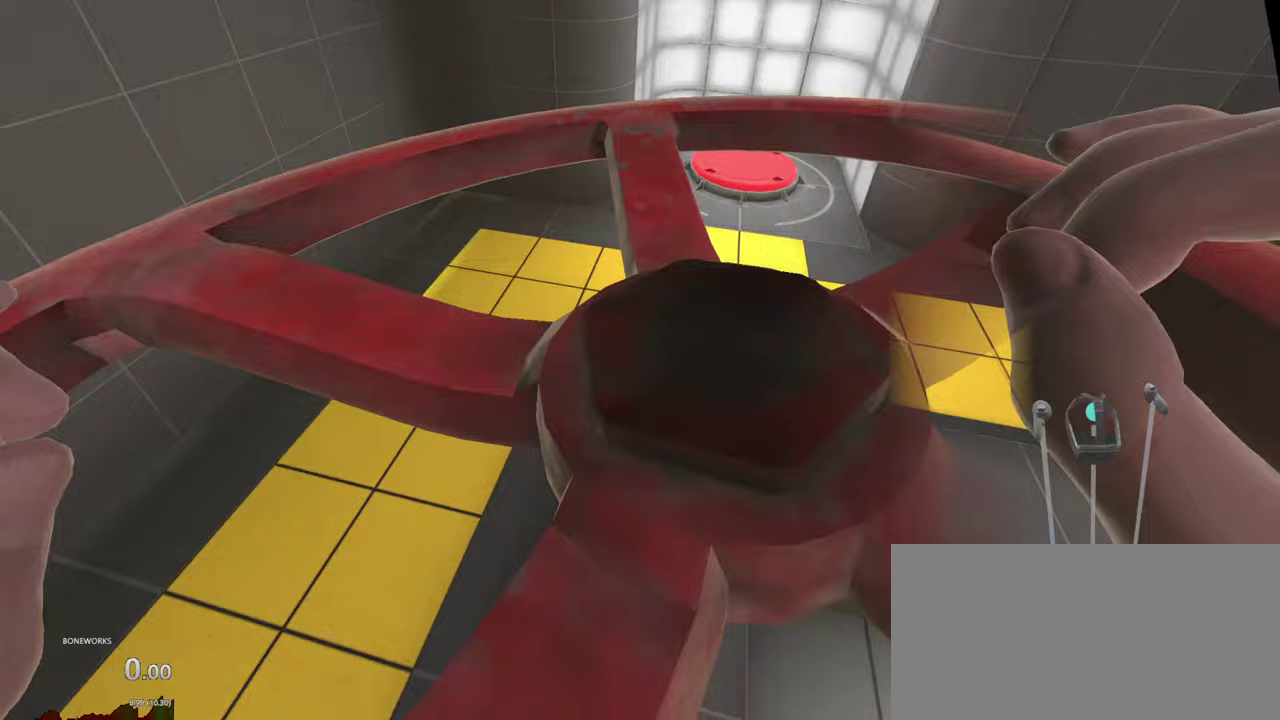
{"buttons": ["L1", "R1"], "left_stick": "up-right", "right_stick": "center"}
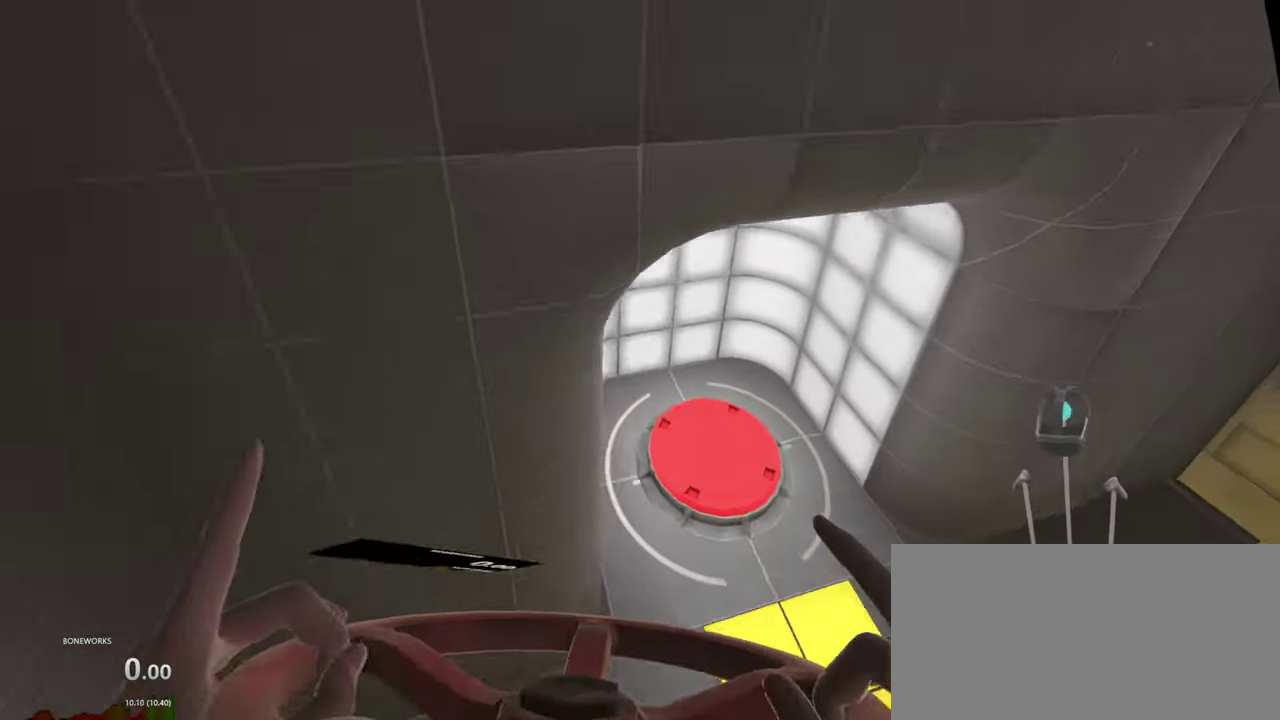
{"buttons": ["X", "L1", "R1"], "left_stick": "up-right", "right_stick": "center"}
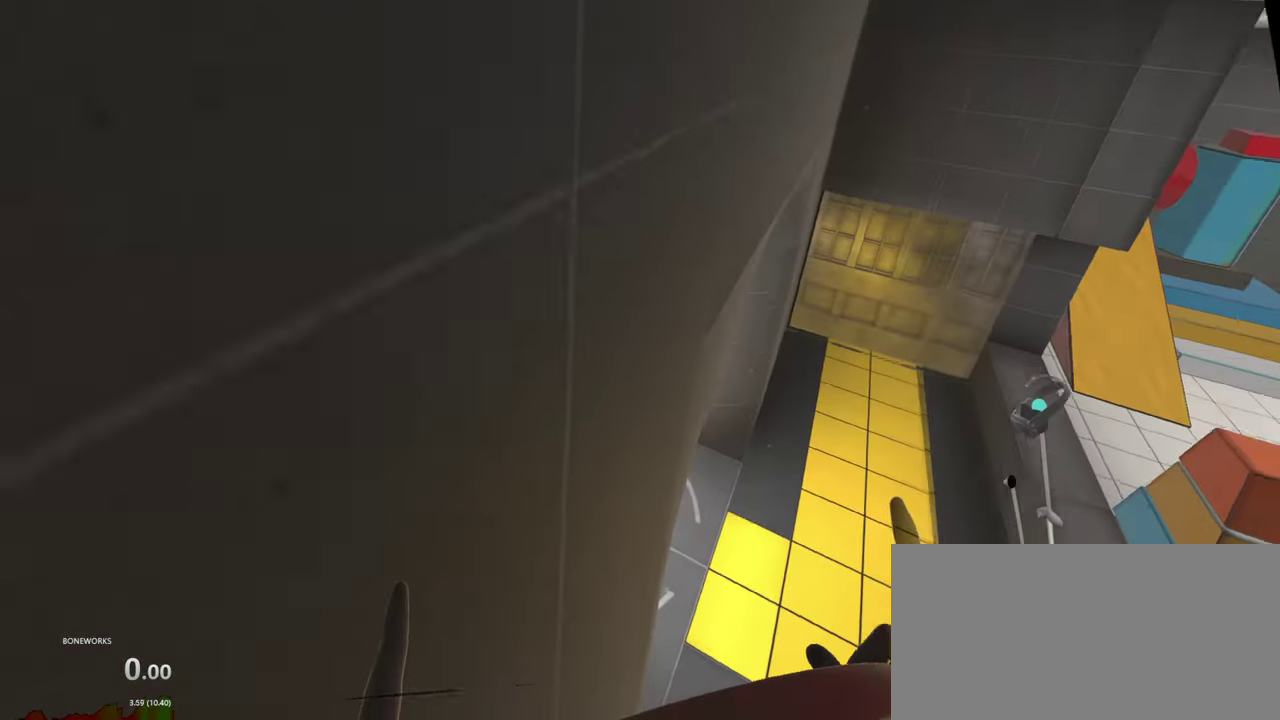
{"buttons": ["X", "L1", "R1"], "left_stick": "up", "right_stick": "center", "events": [[383, "left_stick", "up"]]}
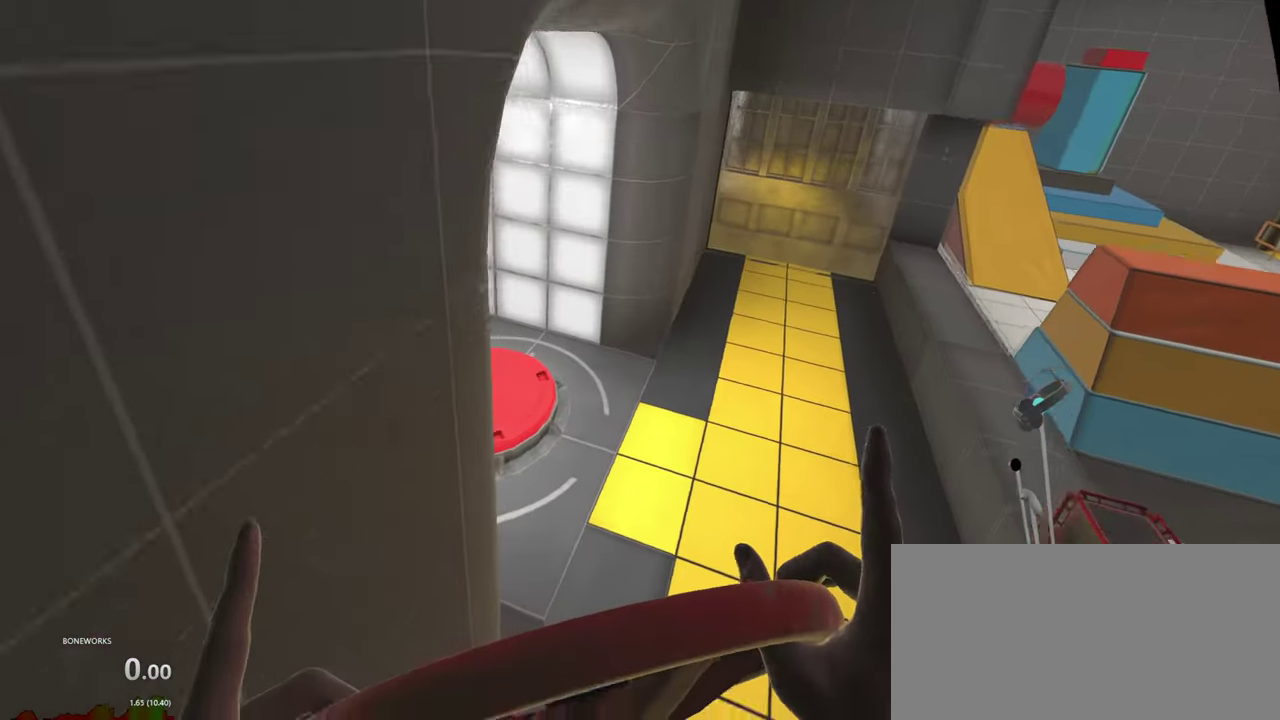
{"buttons": ["L1", "R1"], "left_stick": "up", "right_stick": "center", "events": [[100, "X", "up"]]}